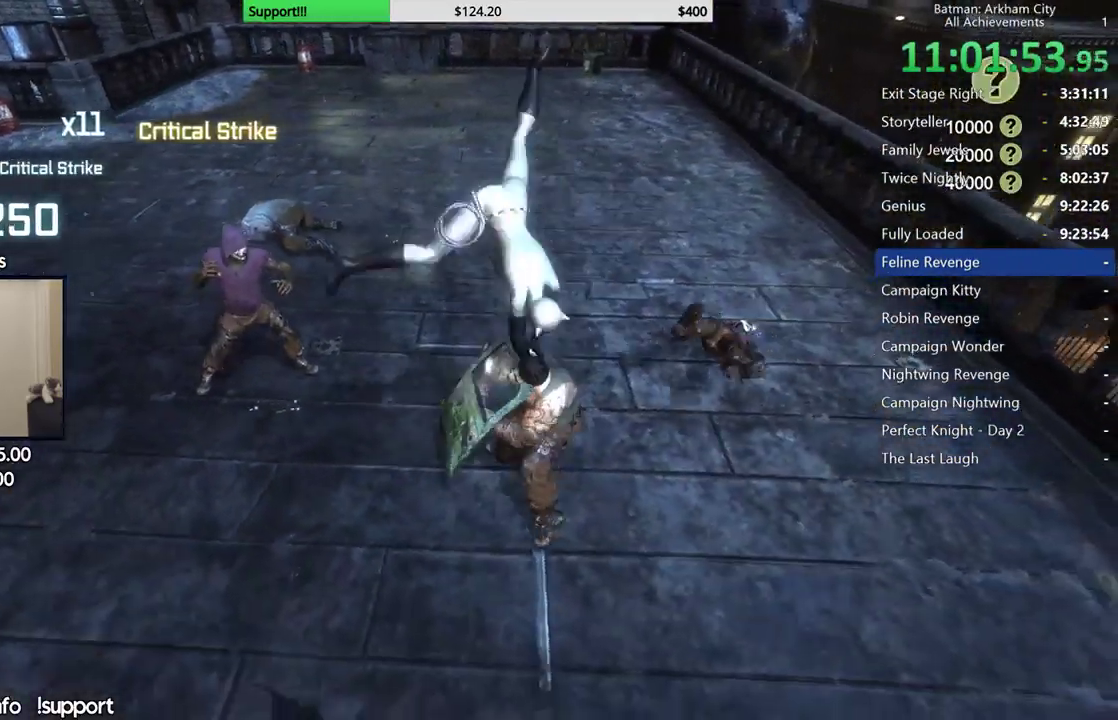
Gameplay with a controller (Xbox layout); each line is a JSON object with the inputs held at the frame after it. "button_events" lists button changes between this image and that frame as [ms after this image, input, new state], when the widget could be followed in between (sticks are given only as held states). This document gives stick clicks only as held states, not as events.
{"buttons": [], "left_stick": "center", "right_stick": "left", "button_events": []}
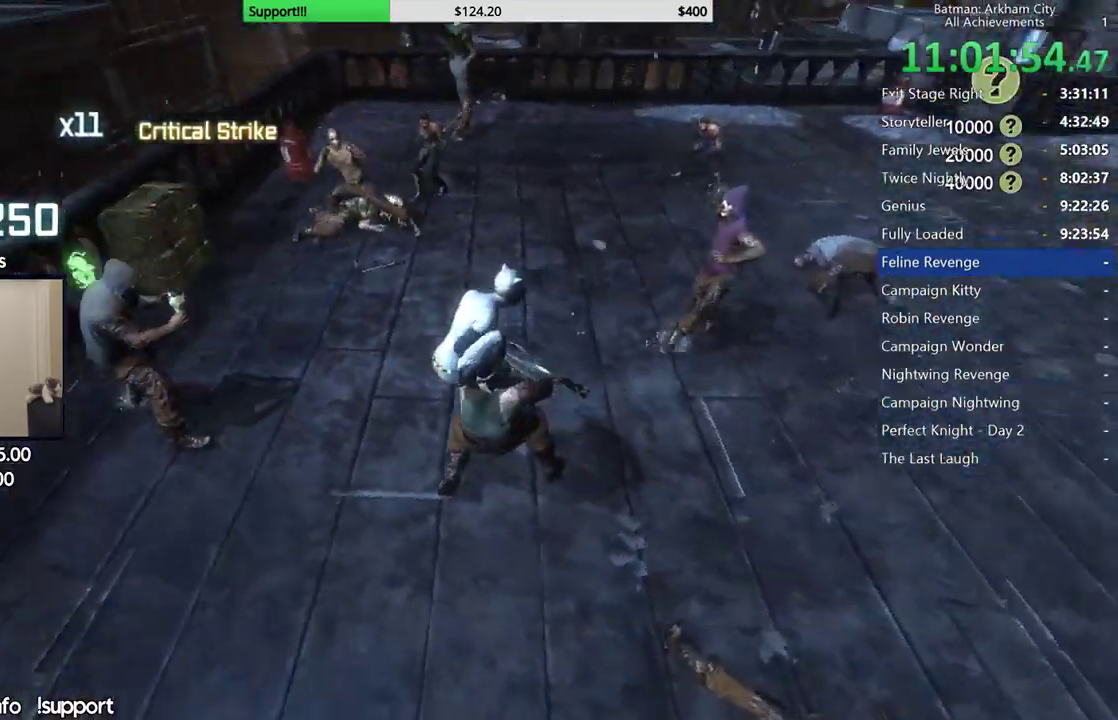
{"buttons": [], "left_stick": "center", "right_stick": "center", "button_events": []}
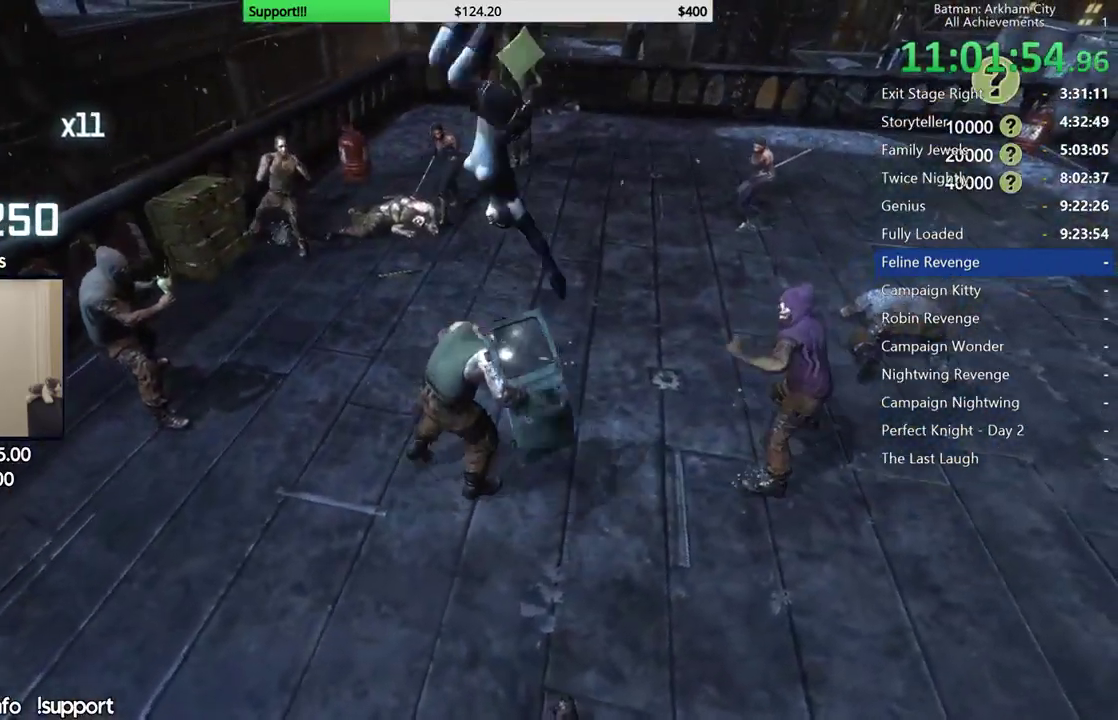
{"buttons": [], "left_stick": "left", "right_stick": "center", "button_events": []}
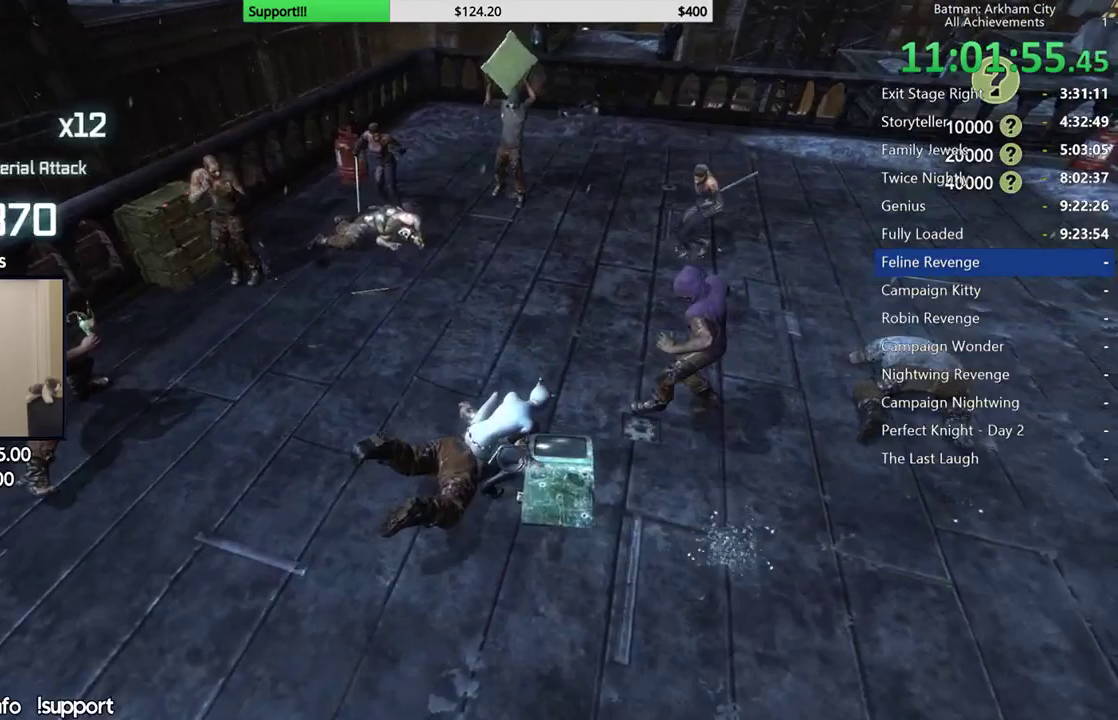
{"buttons": [], "left_stick": "left", "right_stick": "center", "button_events": [[83, "X", "down"], [167, "X", "up"], [233, "X", "down"], [317, "X", "up"]]}
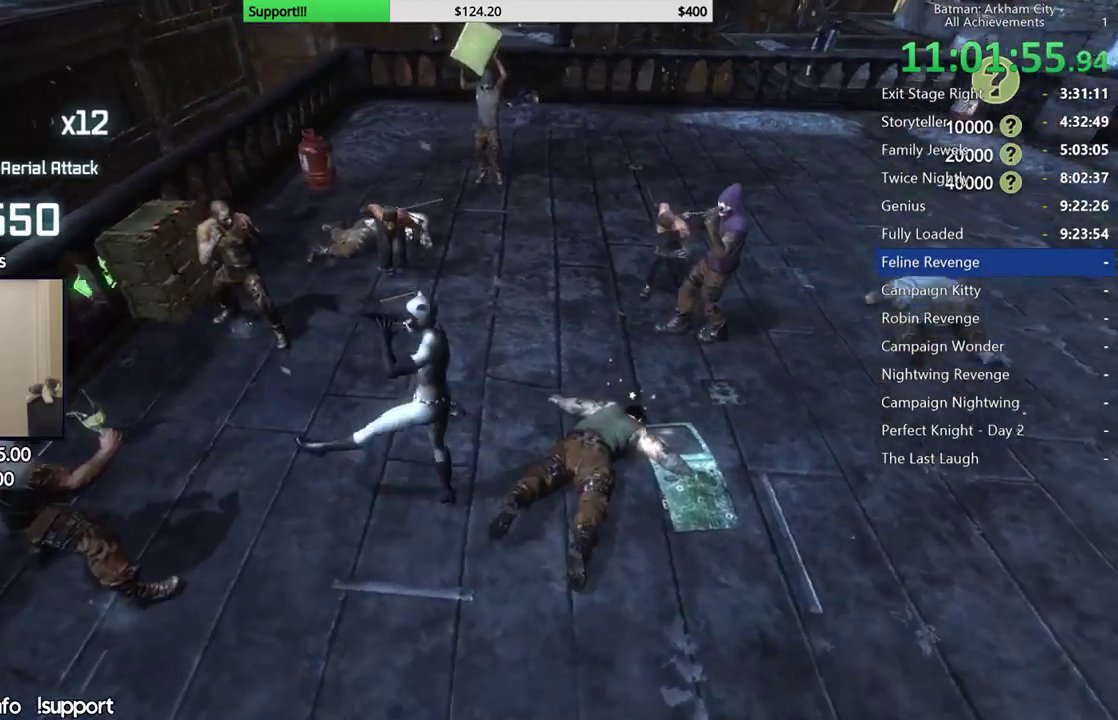
{"buttons": [], "left_stick": "center", "right_stick": "center", "button_events": []}
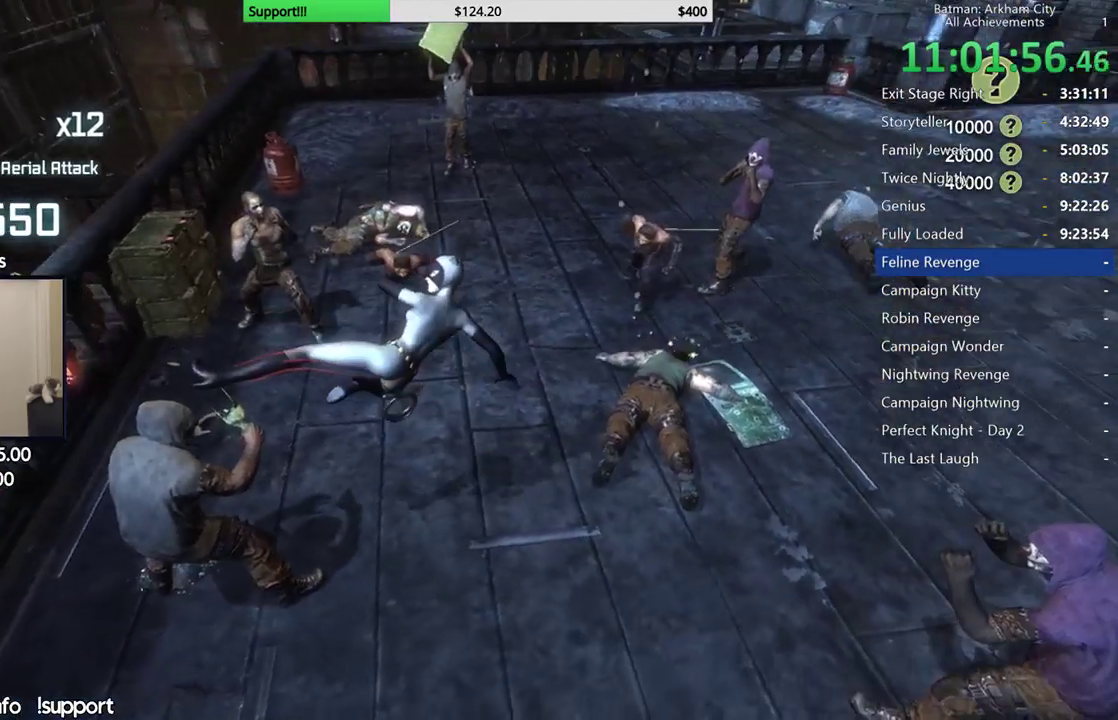
{"buttons": ["B", "Y"], "left_stick": "up", "right_stick": "center", "button_events": [[417, "B", "down"], [417, "Y", "down"]]}
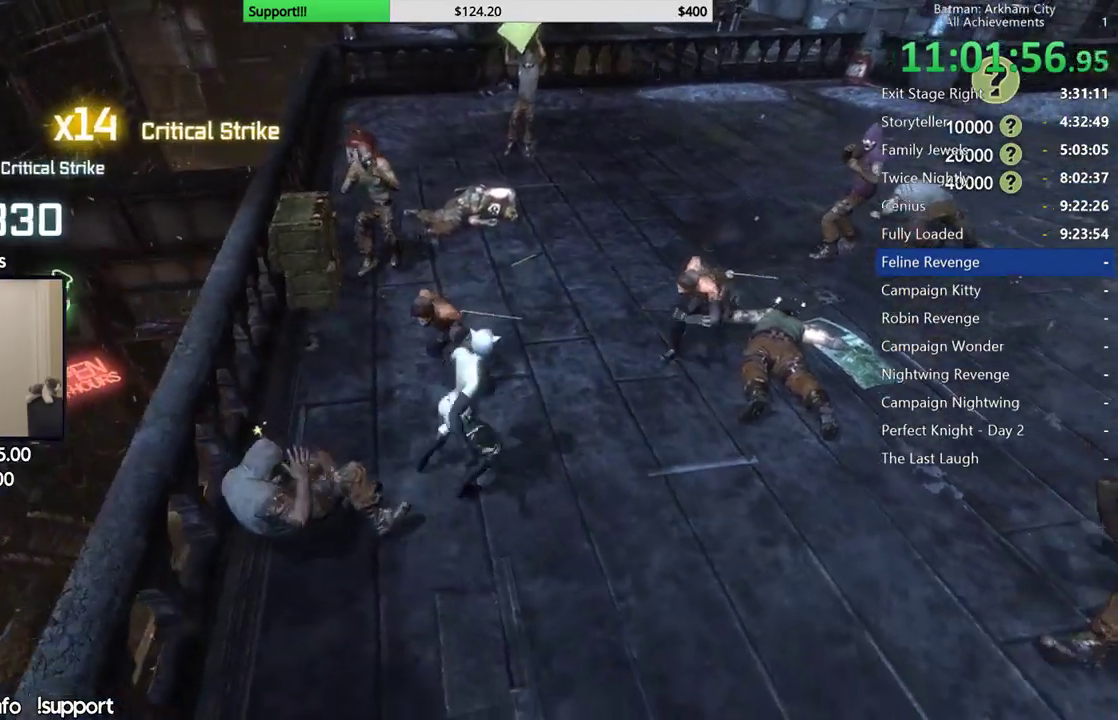
{"buttons": [], "left_stick": "up", "right_stick": "center", "button_events": [[100, "Y", "up"], [117, "B", "up"]]}
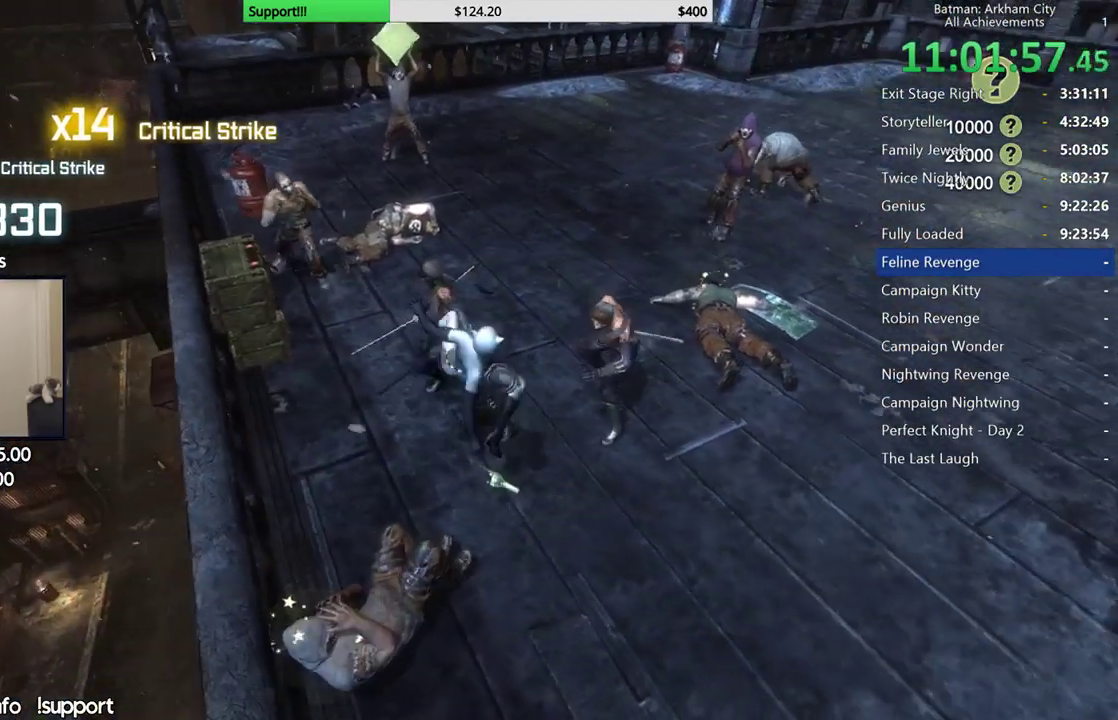
{"buttons": [], "left_stick": "center", "right_stick": "center", "button_events": []}
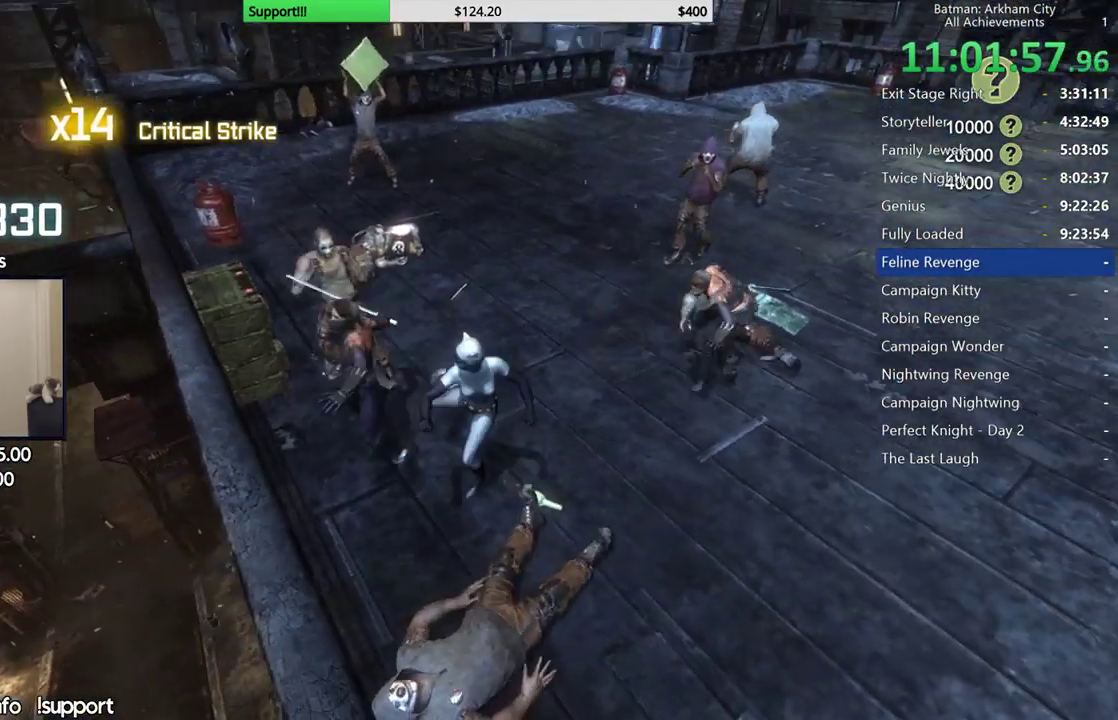
{"buttons": [], "left_stick": "center", "right_stick": "center", "button_events": []}
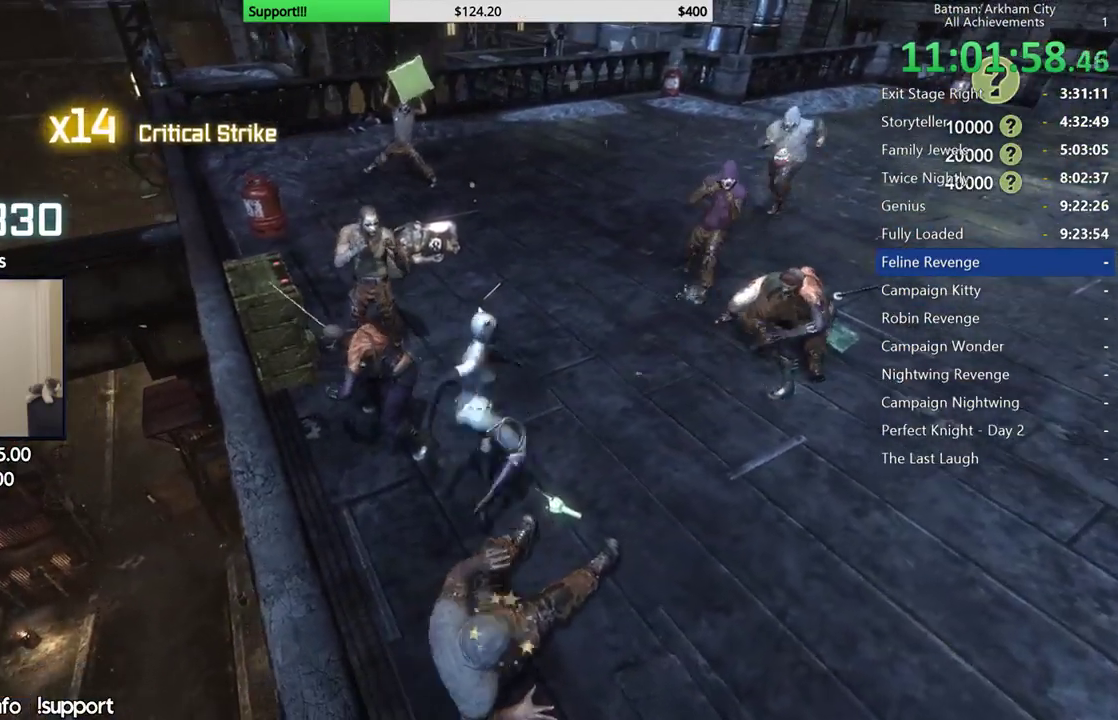
{"buttons": [], "left_stick": "up", "right_stick": "center", "button_events": []}
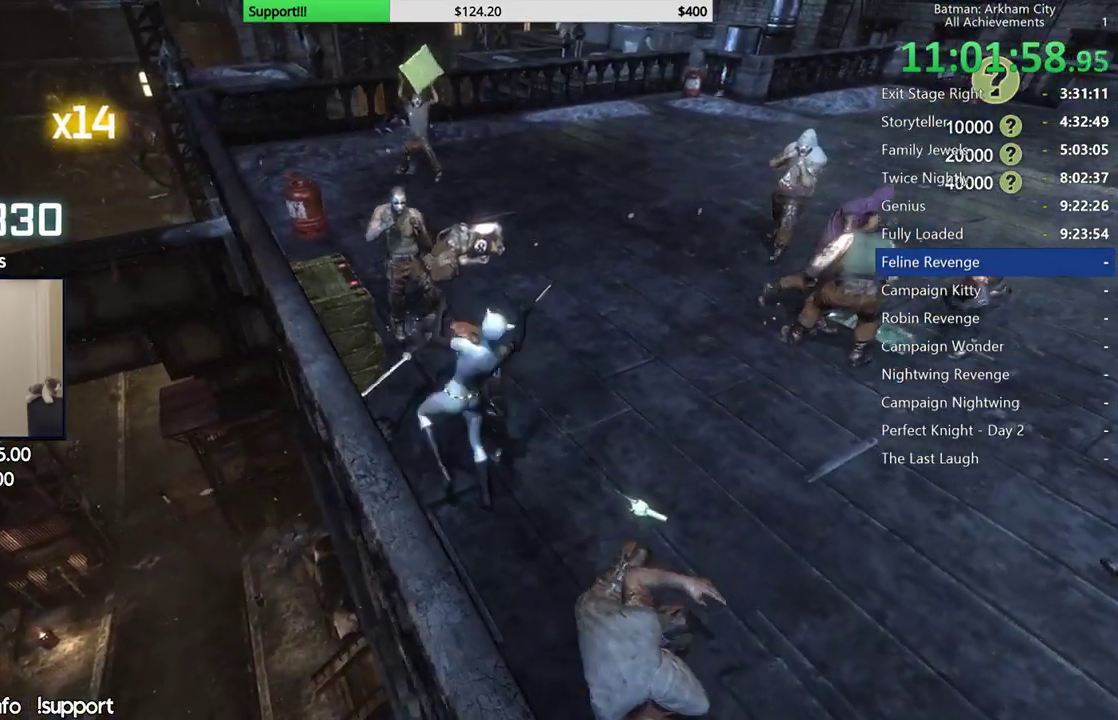
{"buttons": ["X"], "left_stick": "up", "right_stick": "center", "button_events": [[433, "X", "down"]]}
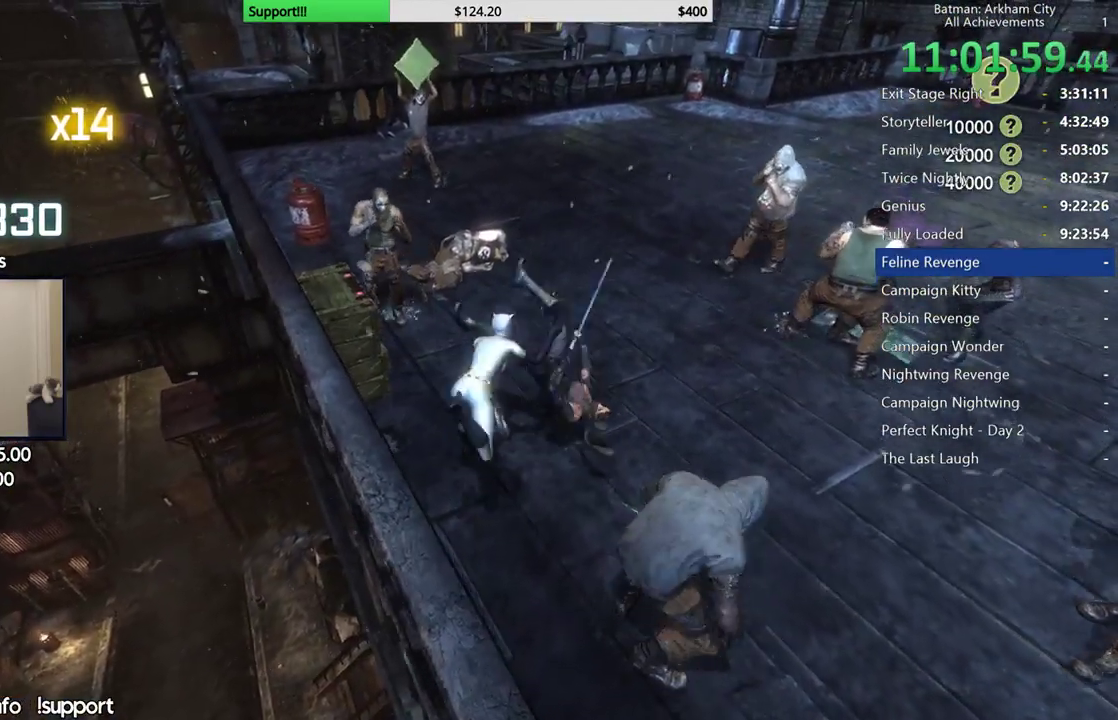
{"buttons": ["X"], "left_stick": "up-left", "right_stick": "center", "button_events": [[33, "X", "up"], [100, "X", "down"], [200, "X", "up"], [283, "X", "down"], [367, "X", "up"], [450, "X", "down"]]}
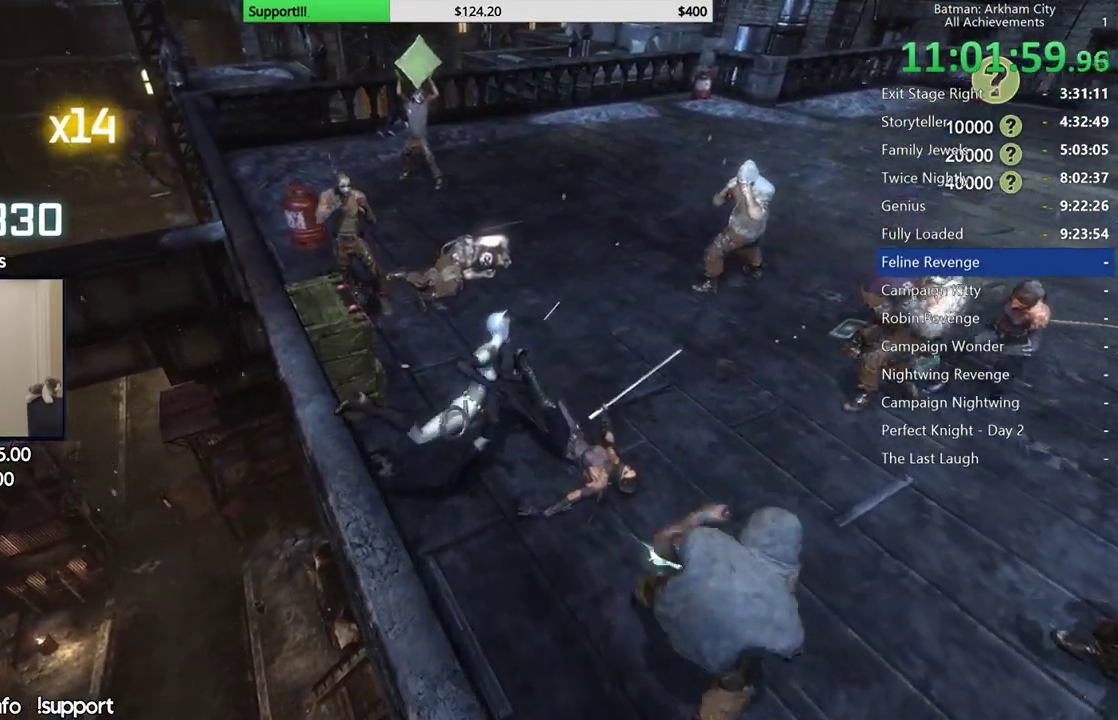
{"buttons": [], "left_stick": "up-left", "right_stick": "center", "button_events": [[33, "X", "up"], [350, "X", "down"], [467, "X", "up"]]}
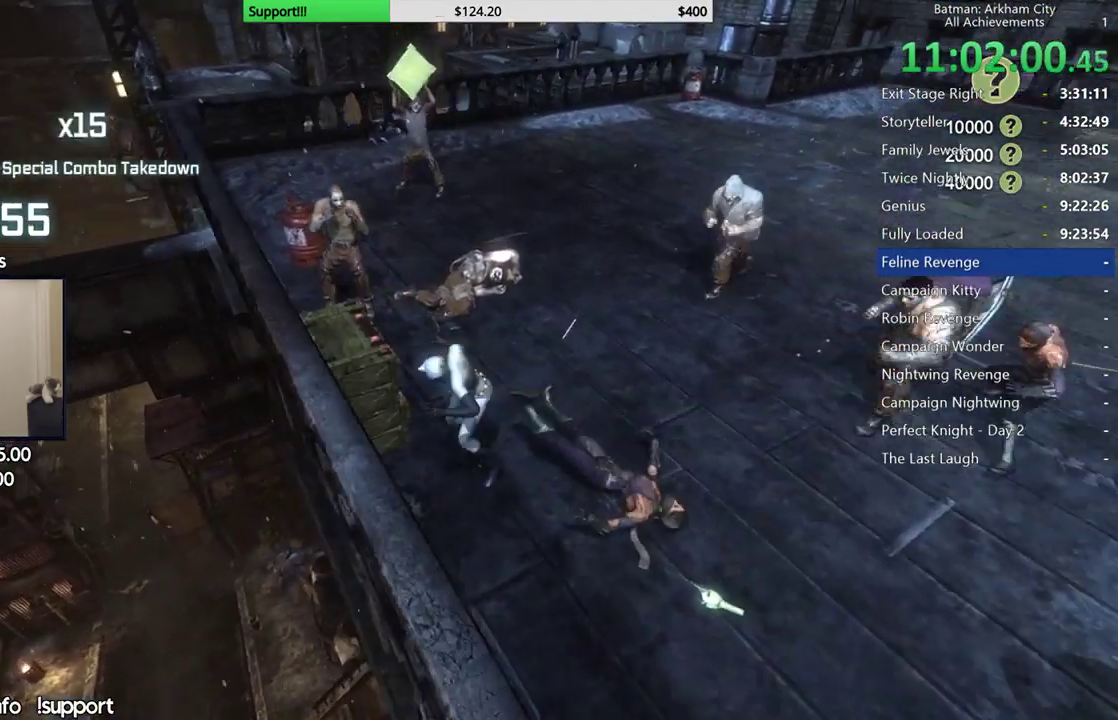
{"buttons": [], "left_stick": "up-left", "right_stick": "center", "button_events": [[367, "X", "down"], [450, "X", "up"]]}
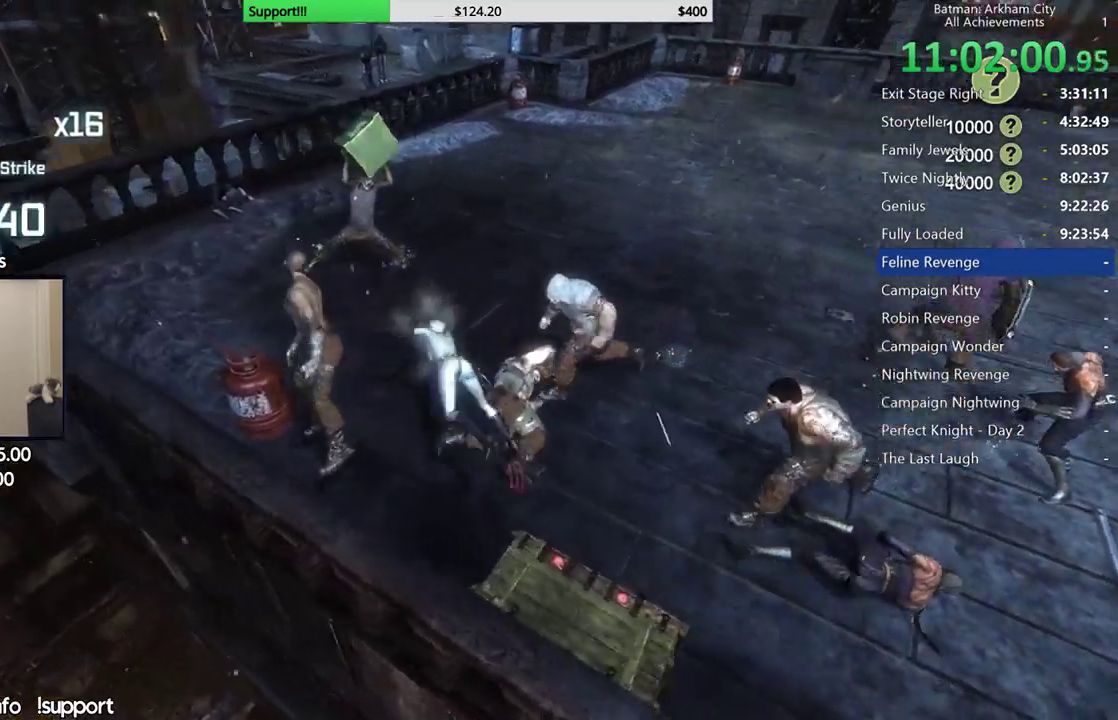
{"buttons": [], "left_stick": "up-left", "right_stick": "right", "button_events": []}
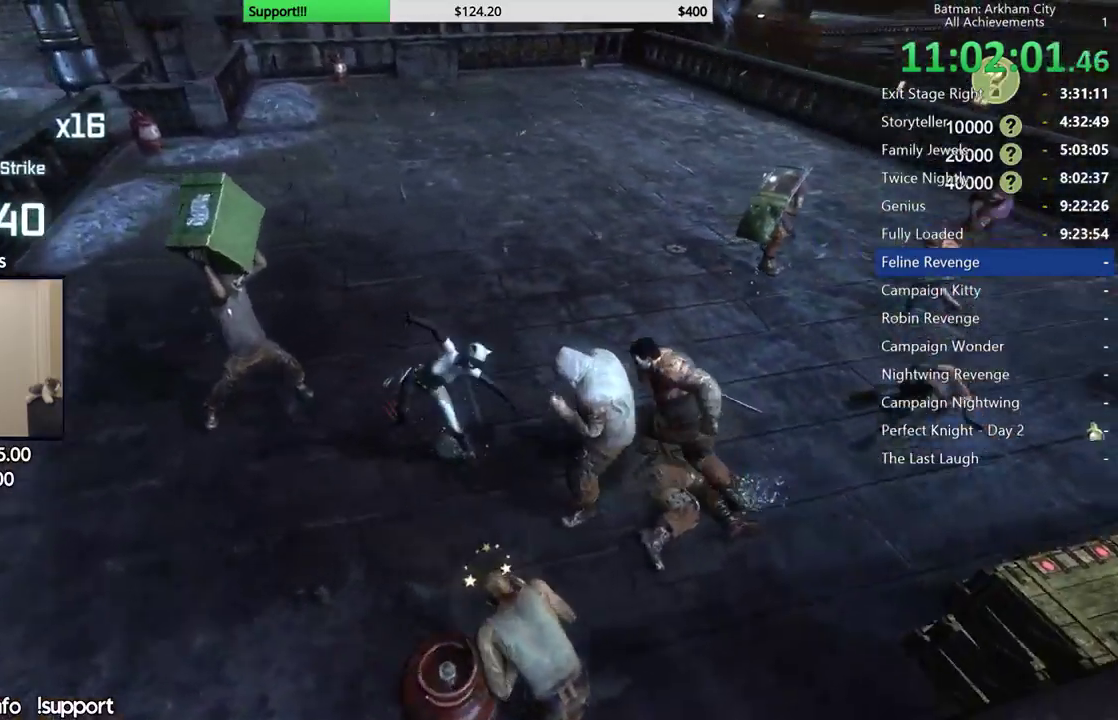
{"buttons": [], "left_stick": "center", "right_stick": "center", "button_events": []}
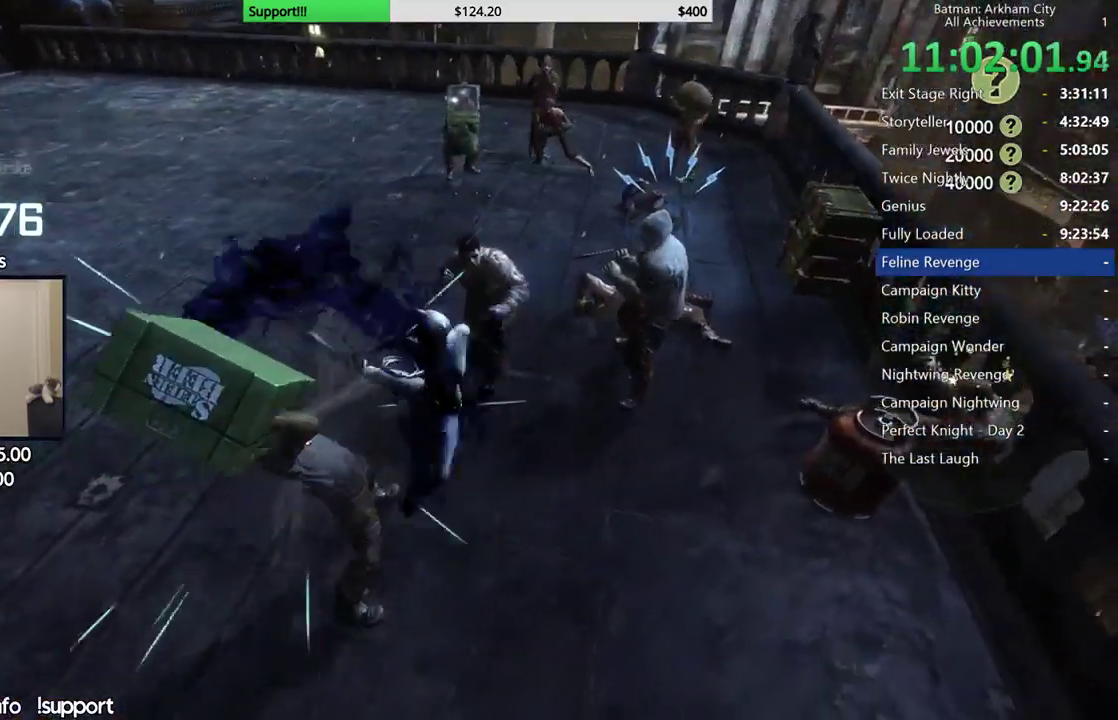
{"buttons": ["Y"], "left_stick": "center", "right_stick": "center", "button_events": [[117, "Y", "down"], [233, "Y", "up"], [300, "Y", "down"], [367, "Y", "up"], [483, "Y", "down"]]}
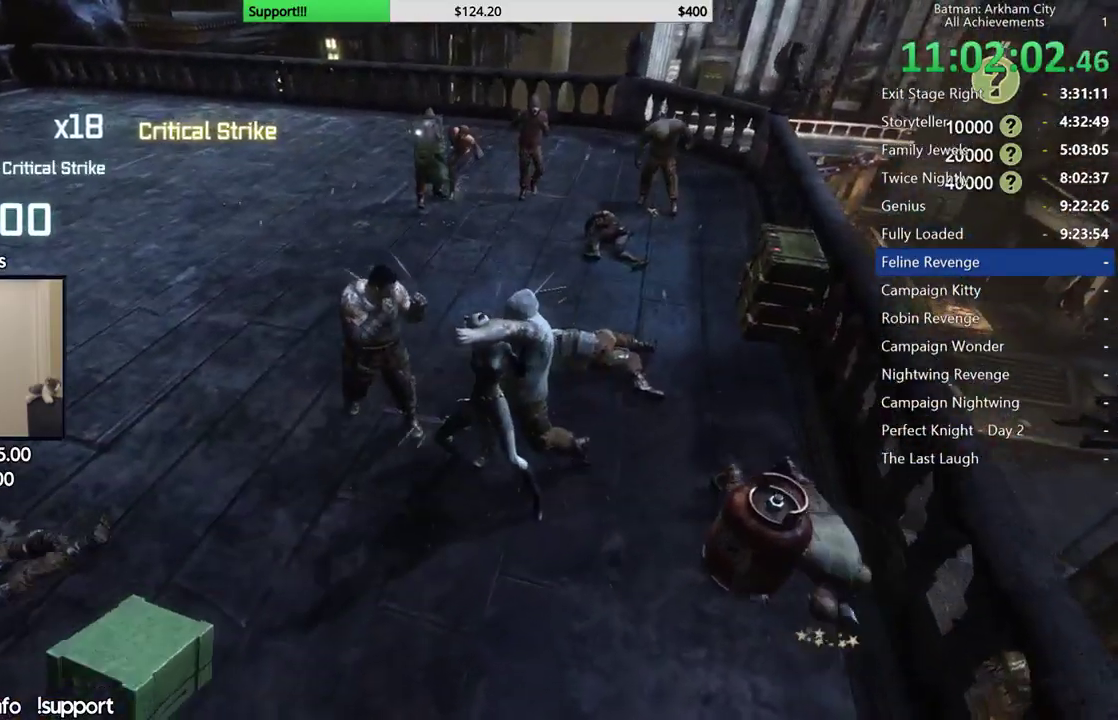
{"buttons": [], "left_stick": "center", "right_stick": "center", "button_events": [[50, "Y", "up"]]}
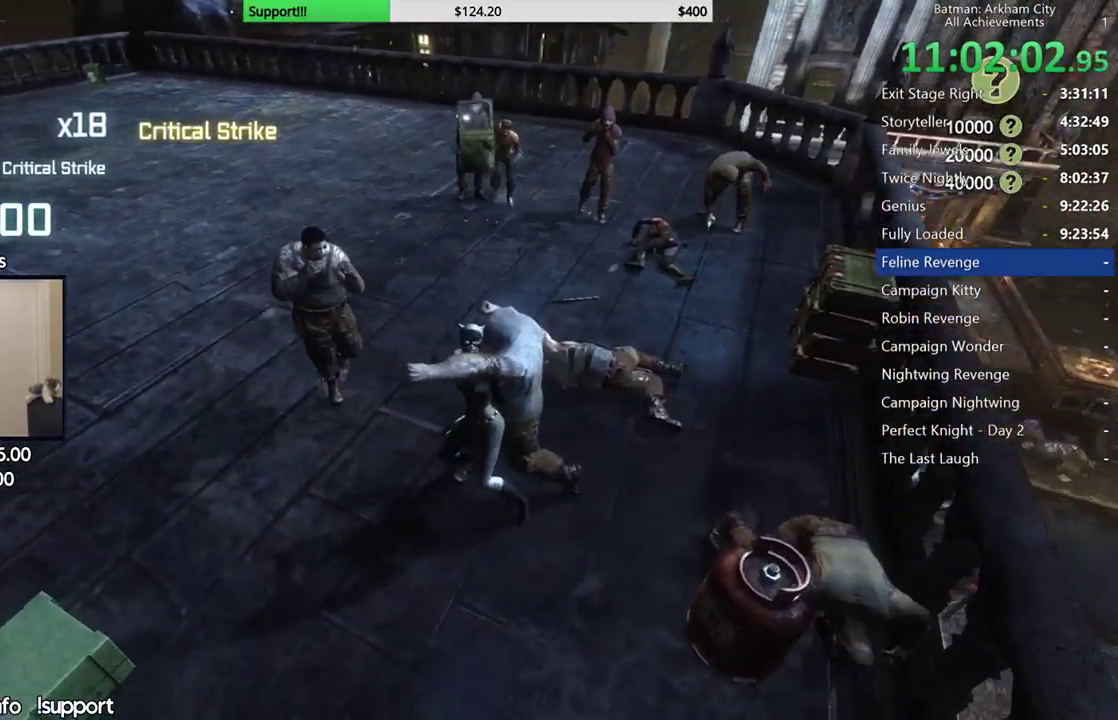
{"buttons": [], "left_stick": "center", "right_stick": "left", "button_events": []}
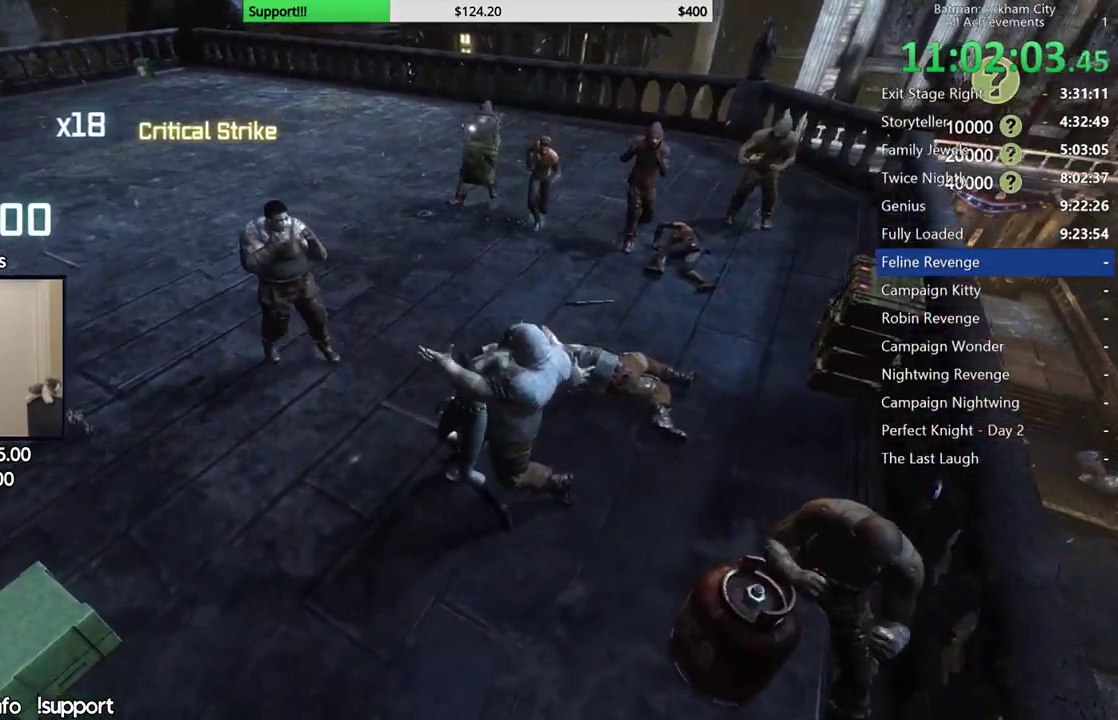
{"buttons": [], "left_stick": "center", "right_stick": "center", "button_events": []}
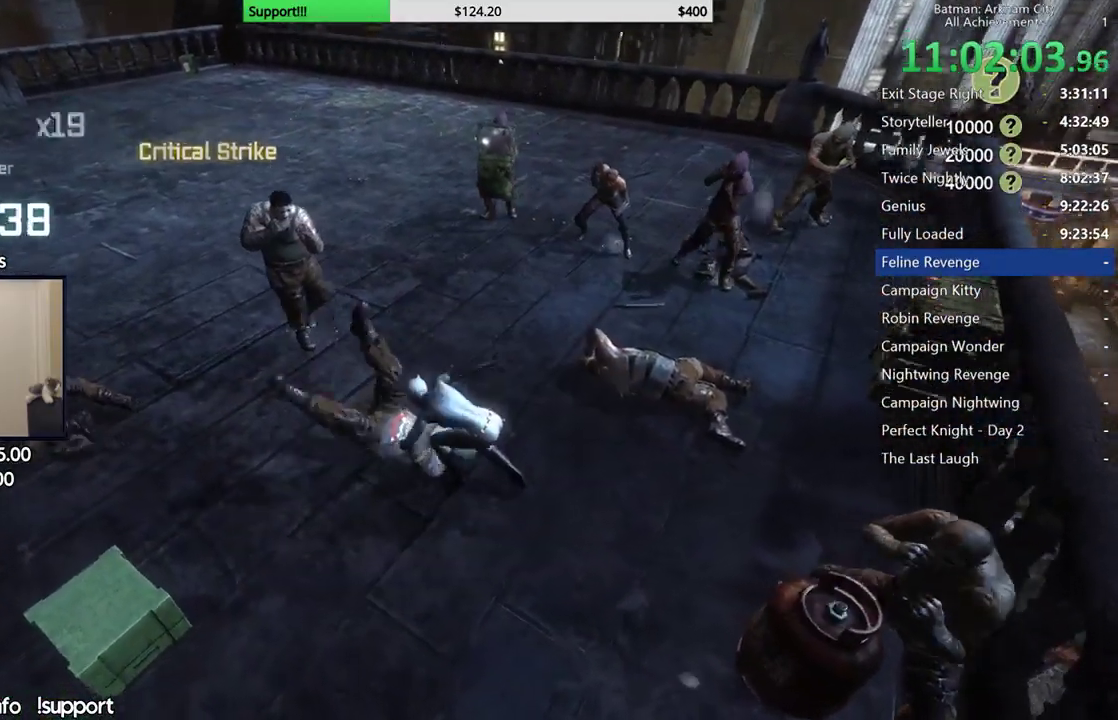
{"buttons": [], "left_stick": "up-left", "right_stick": "center", "button_events": [[217, "X", "down"], [333, "X", "up"], [400, "X", "down"], [483, "X", "up"]]}
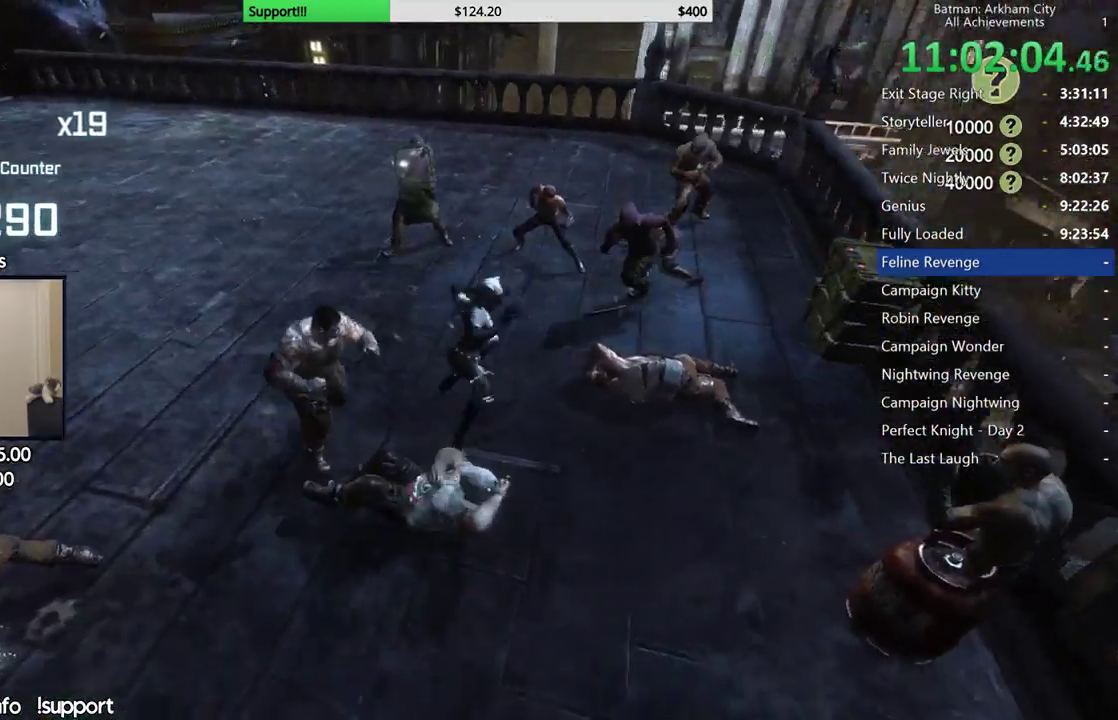
{"buttons": [], "left_stick": "center", "right_stick": "center", "button_events": []}
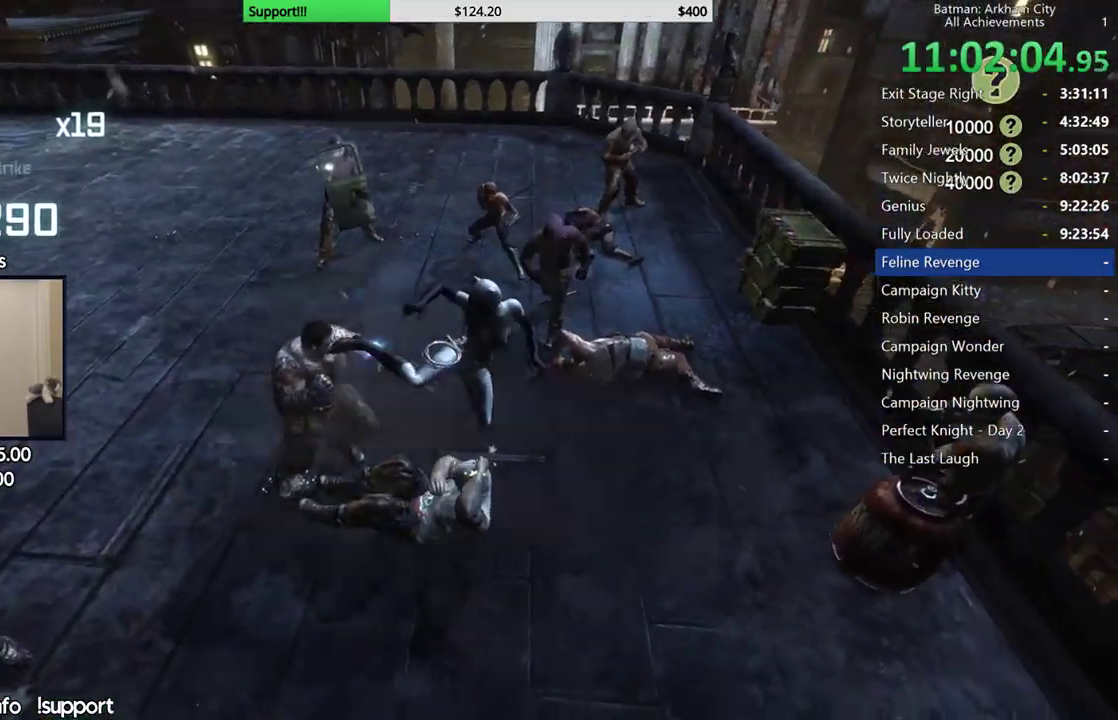
{"buttons": [], "left_stick": "center", "right_stick": "center", "button_events": [[333, "B", "down"], [350, "A", "down"], [467, "A", "up"], [467, "B", "up"]]}
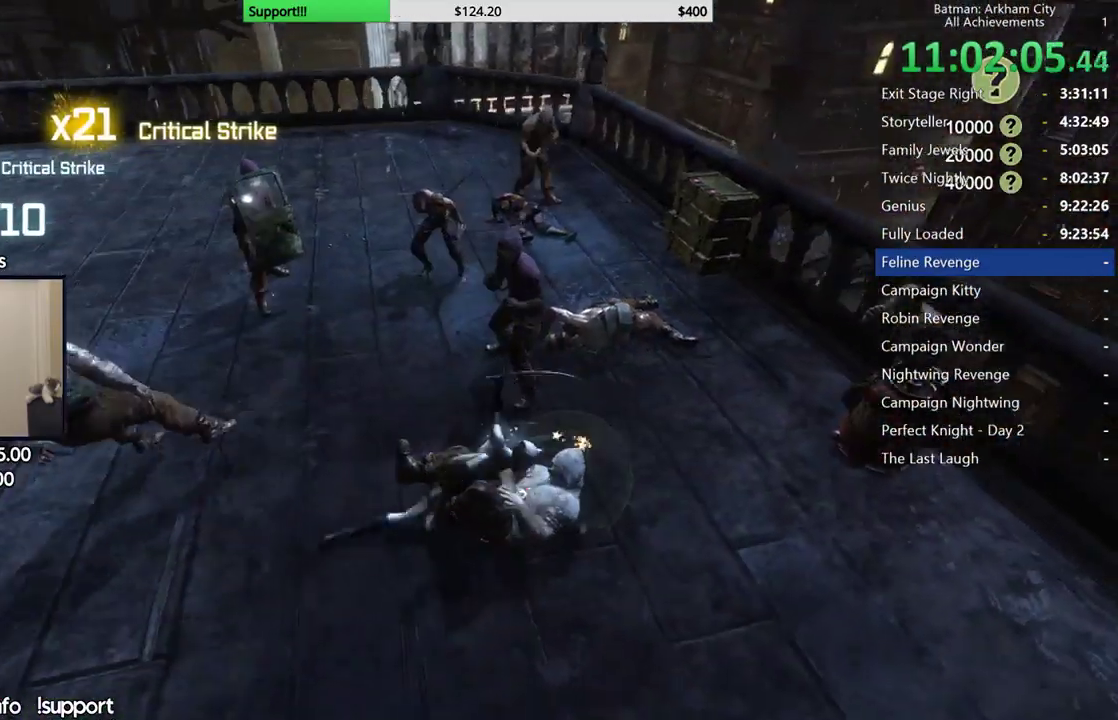
{"buttons": [], "left_stick": "center", "right_stick": "left", "button_events": []}
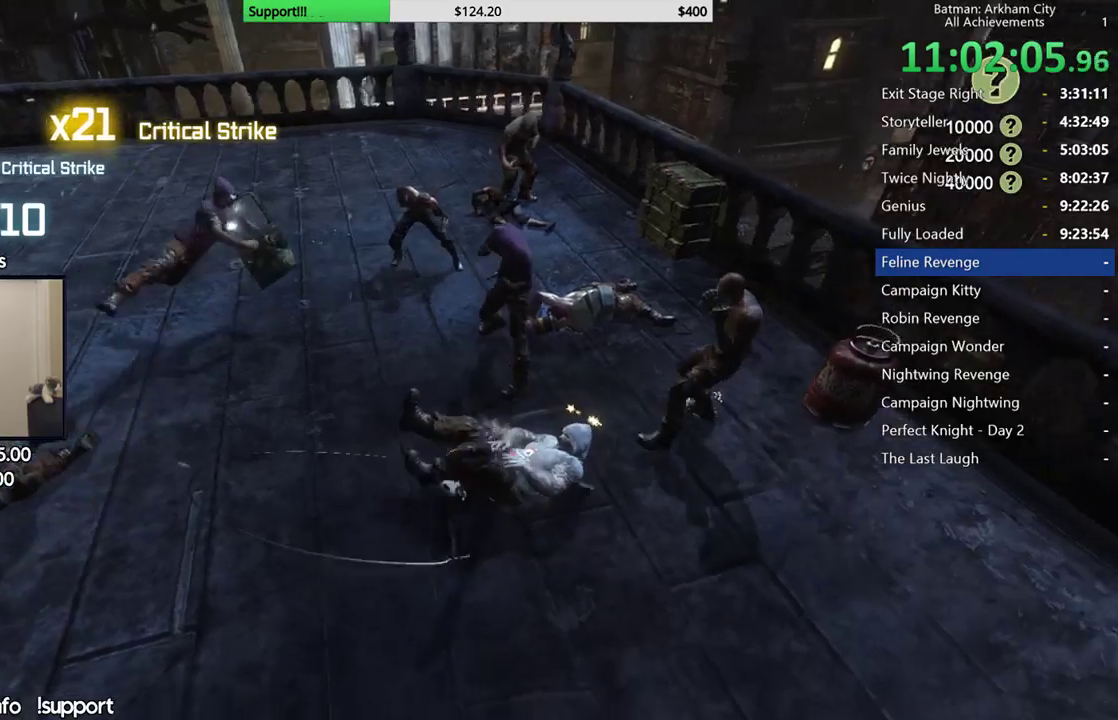
{"buttons": [], "left_stick": "center", "right_stick": "left", "button_events": []}
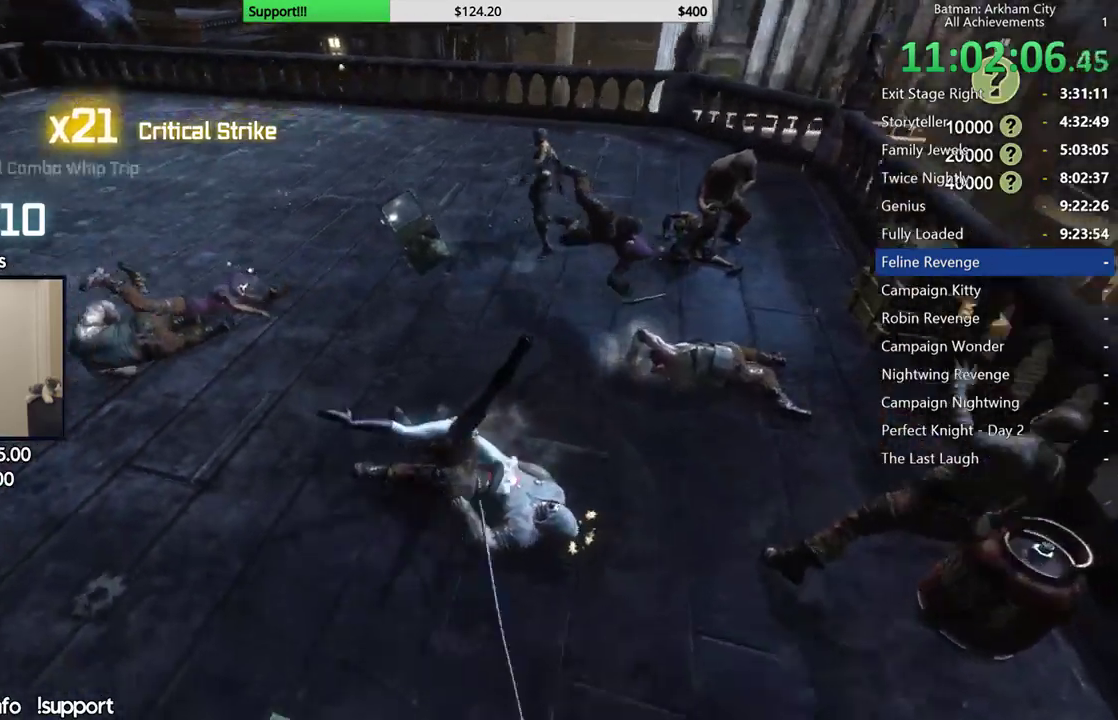
{"buttons": ["B"], "left_stick": "up-right", "right_stick": "center", "button_events": [[383, "B", "down"]]}
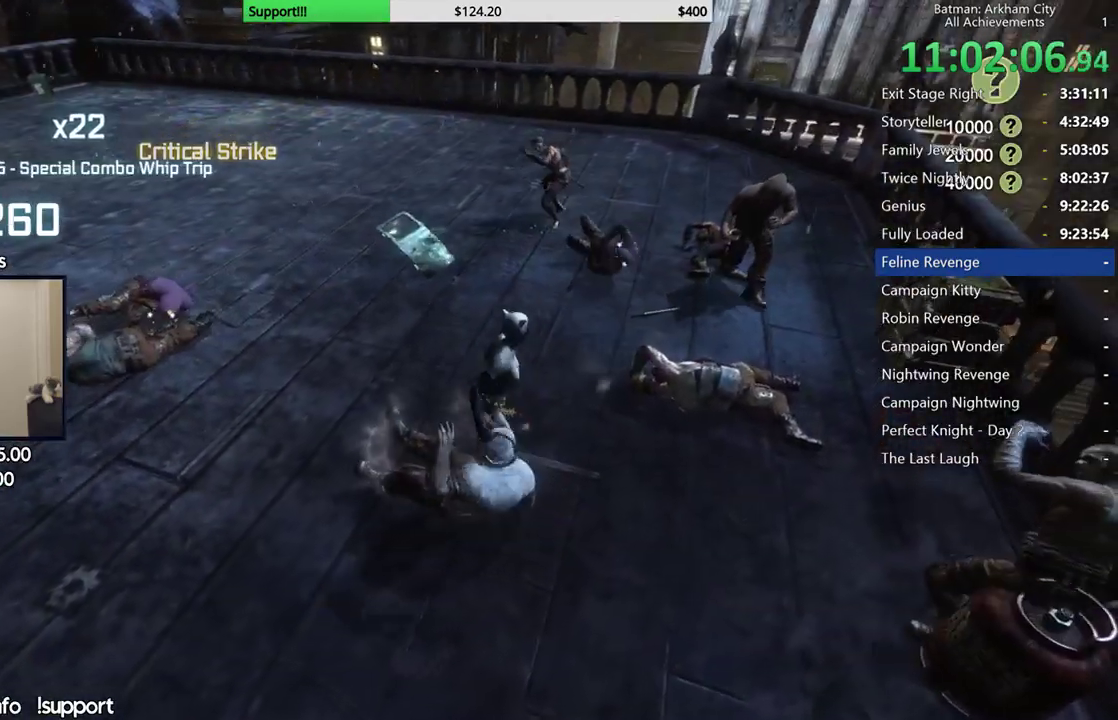
{"buttons": [], "left_stick": "up-right", "right_stick": "right", "button_events": [[33, "B", "up"]]}
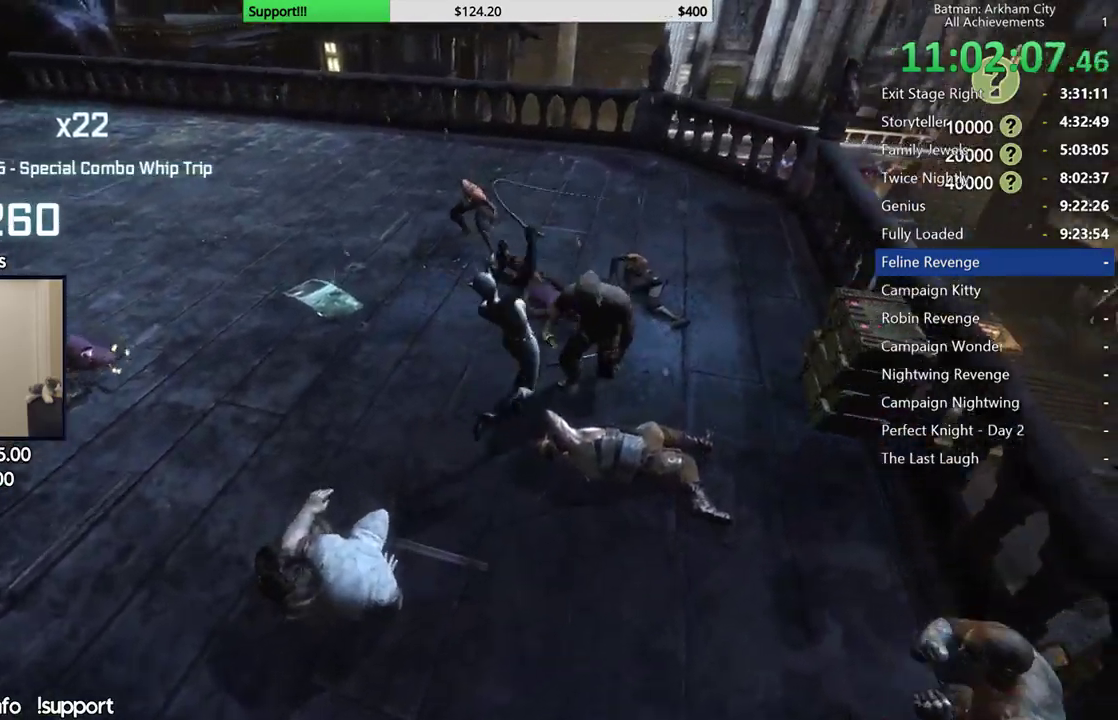
{"buttons": [], "left_stick": "up-right", "right_stick": "center", "button_events": [[217, "X", "down"], [300, "X", "up"], [383, "X", "down"], [467, "X", "up"]]}
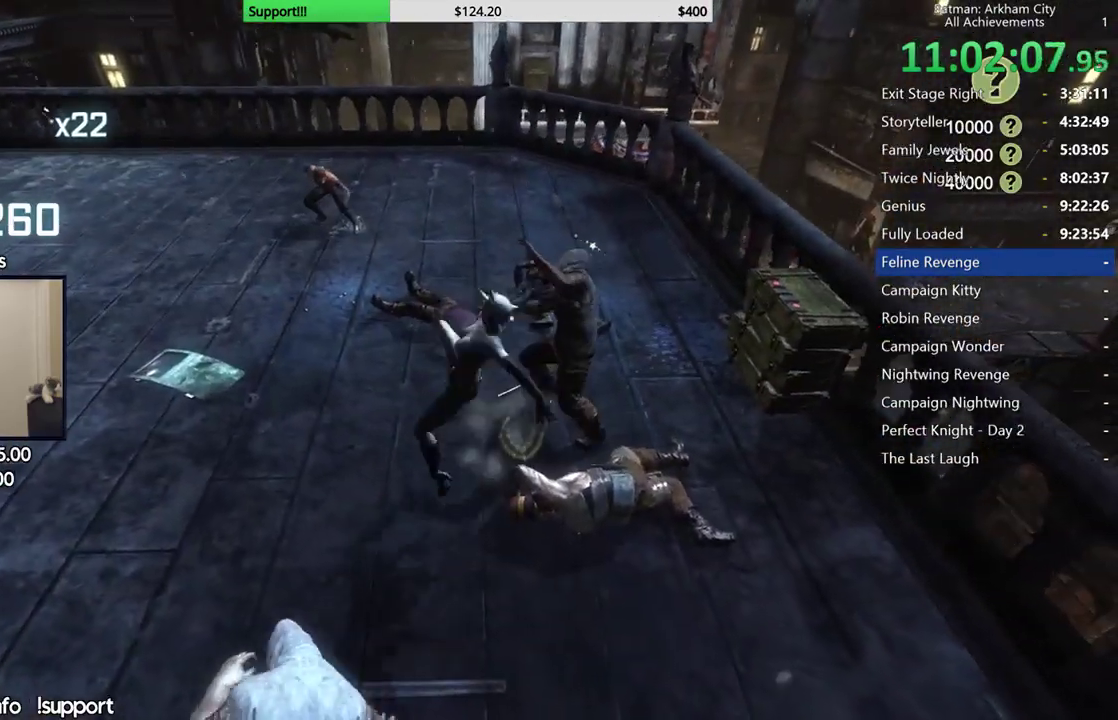
{"buttons": ["X"], "left_stick": "center", "right_stick": "center", "button_events": [[17, "X", "down"], [100, "X", "up"], [167, "X", "down"], [267, "X", "up"], [333, "X", "down"], [417, "X", "up"], [467, "X", "down"]]}